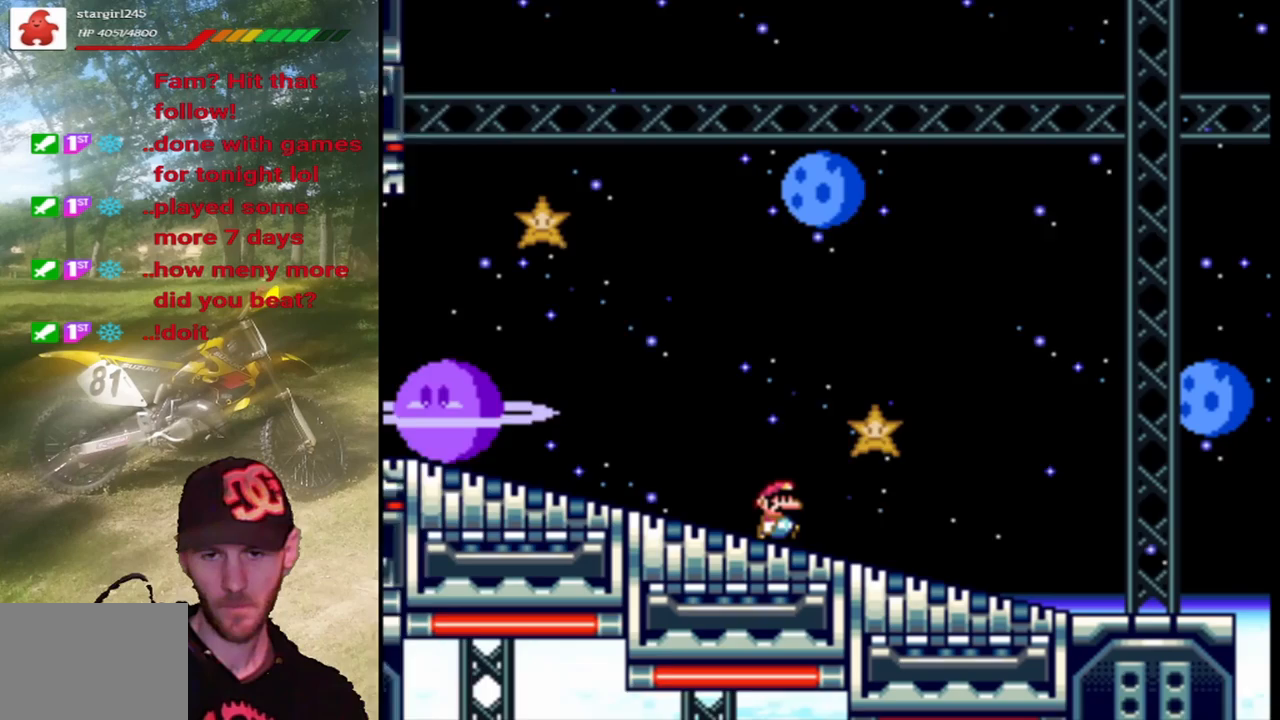
Gameplay with a controller (PlayStation layout); each line is a JSON object with the inputs held at the frame after it. "events" lists button and stick changes between this image and that frame as [ms after this image, input, new state], when the widget could be followed in between. Not read: L3 R3 left_stick right_stick.
{"buttons": ["SQUARE", "DPAD_RIGHT"], "events": []}
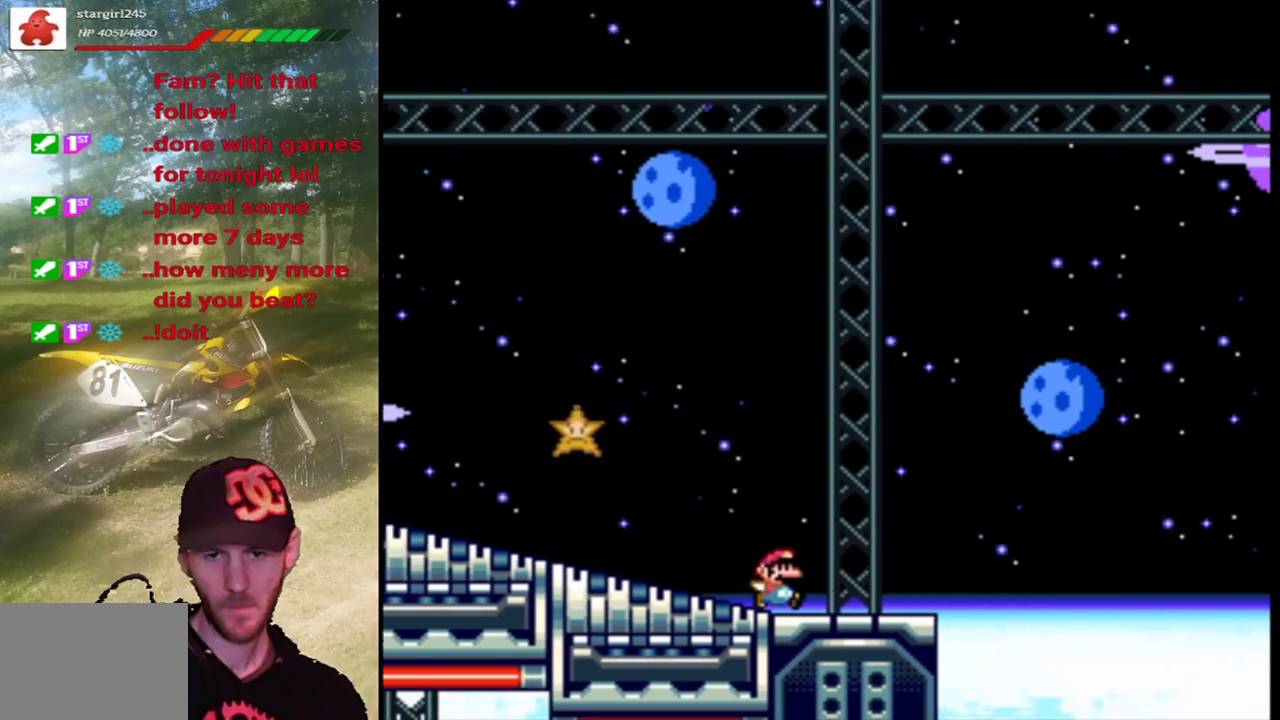
{"buttons": ["CROSS", "SQUARE", "DPAD_RIGHT"], "events": [[167, "CROSS", "down"]]}
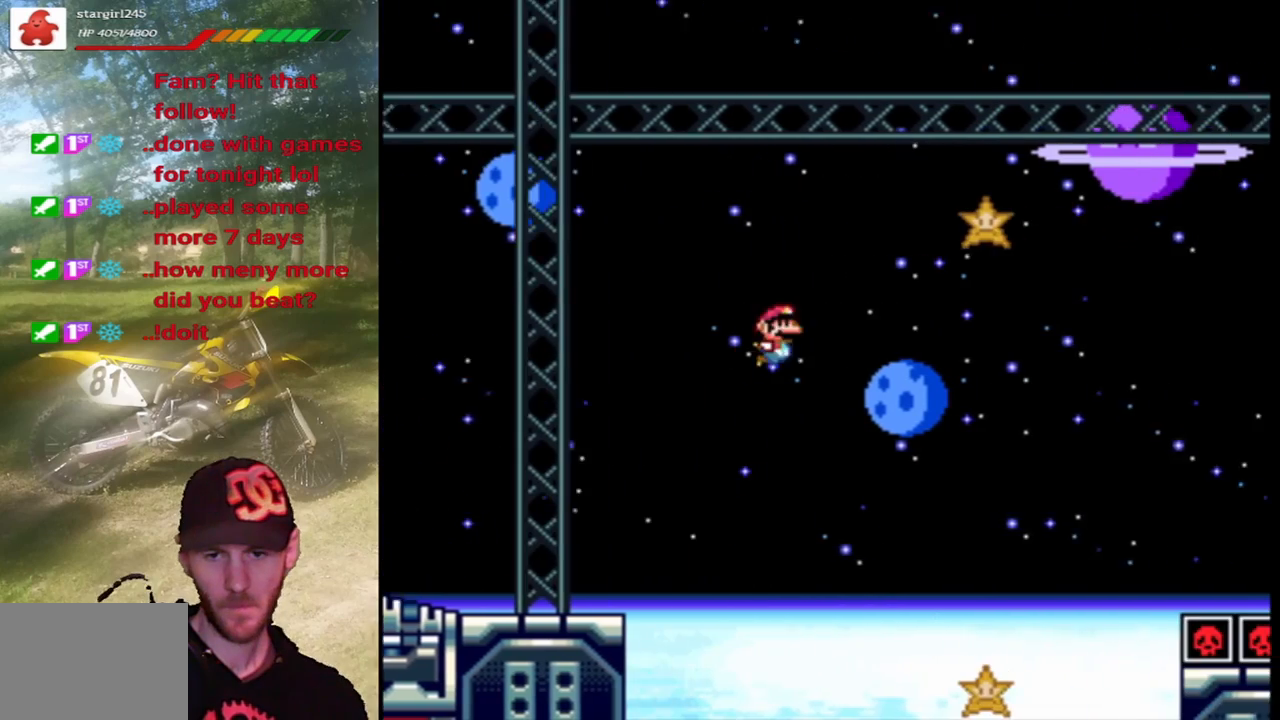
{"buttons": ["CROSS", "SQUARE", "DPAD_RIGHT"], "events": [[267, "CROSS", "up"], [500, "CROSS", "down"]]}
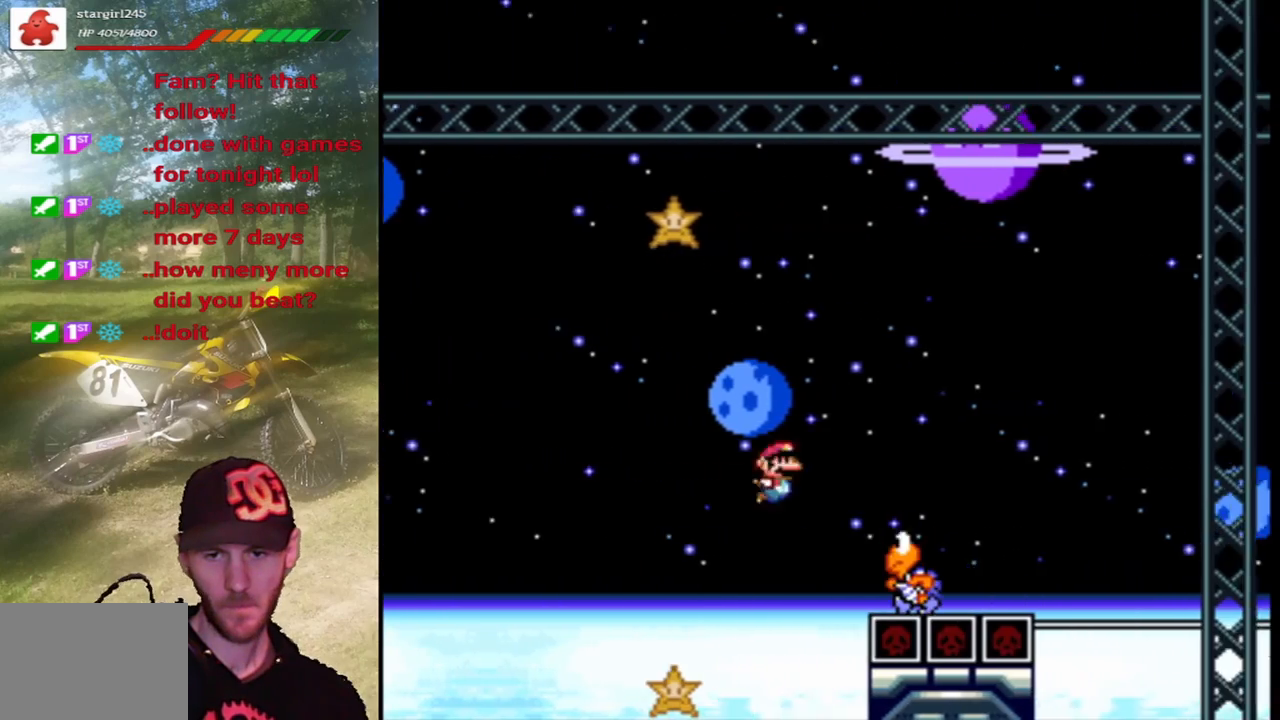
{"buttons": ["SQUARE", "DPAD_RIGHT"], "events": [[500, "CROSS", "up"]]}
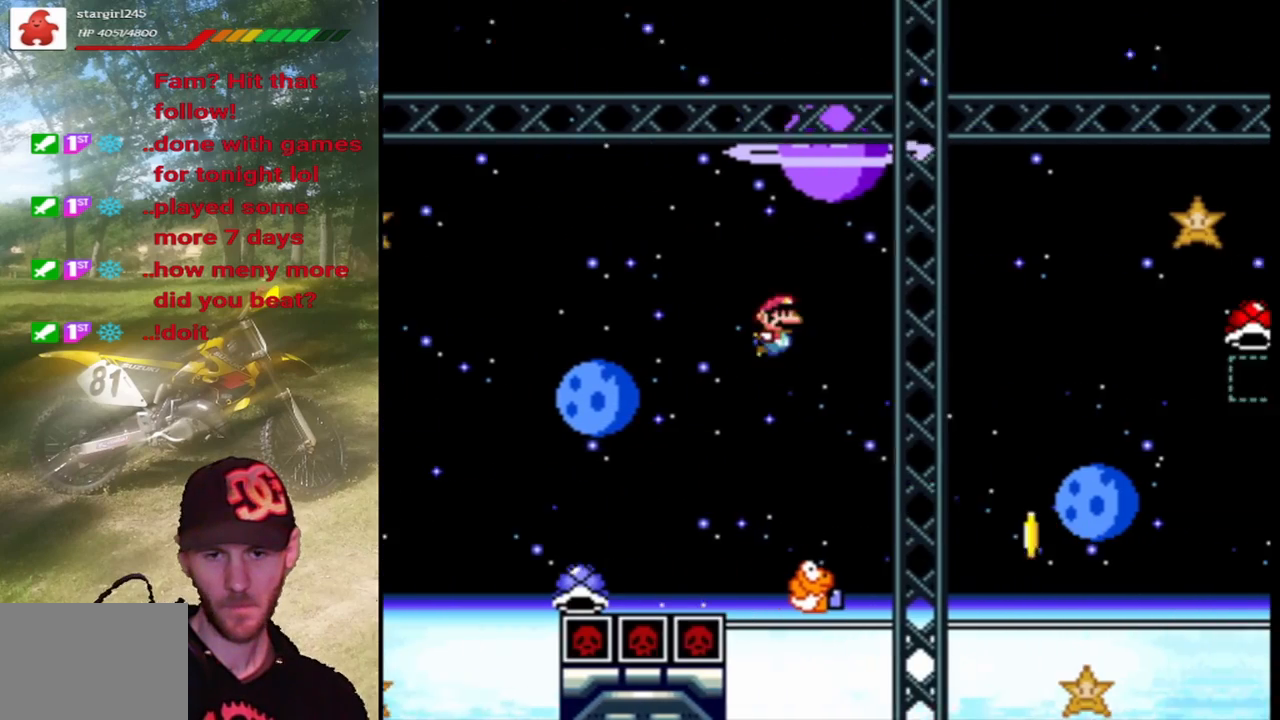
{"buttons": ["CROSS", "SQUARE", "DPAD_RIGHT"], "events": [[167, "CROSS", "down"]]}
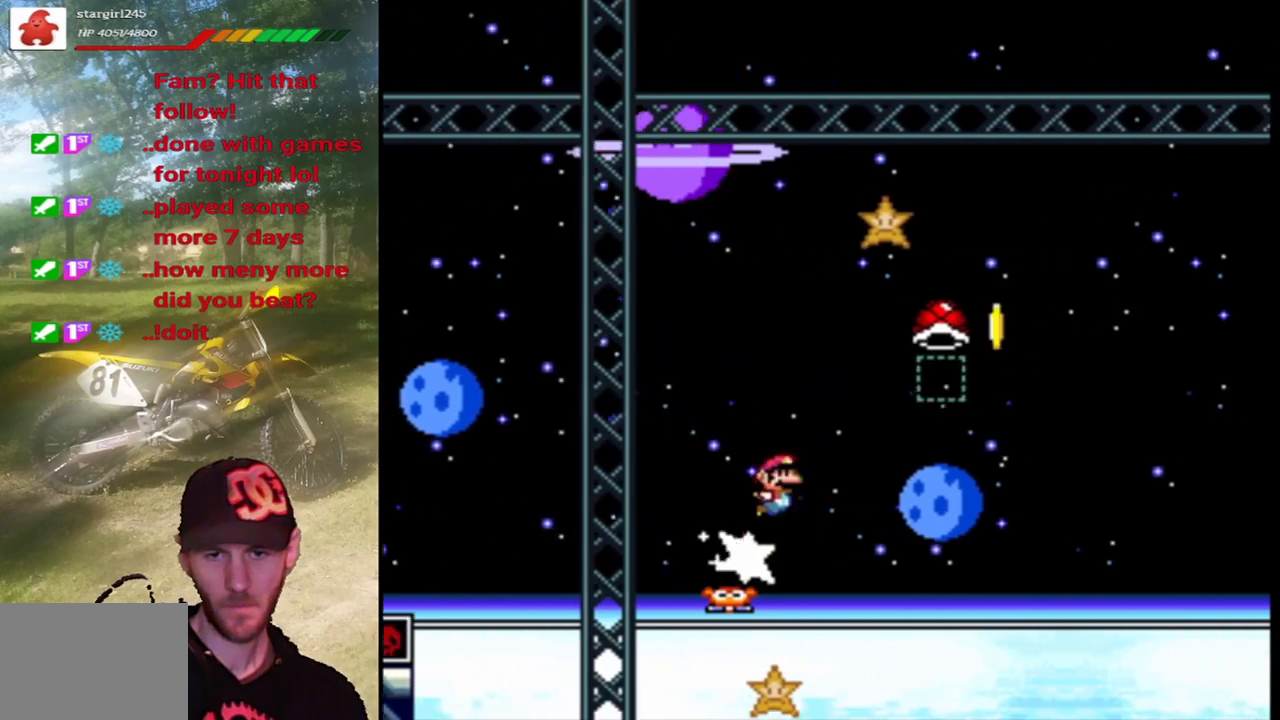
{"buttons": ["CROSS", "SQUARE", "DPAD_RIGHT"], "events": [[267, "CROSS", "up"], [267, "SQUARE", "up"], [333, "SQUARE", "down"], [367, "CROSS", "down"]]}
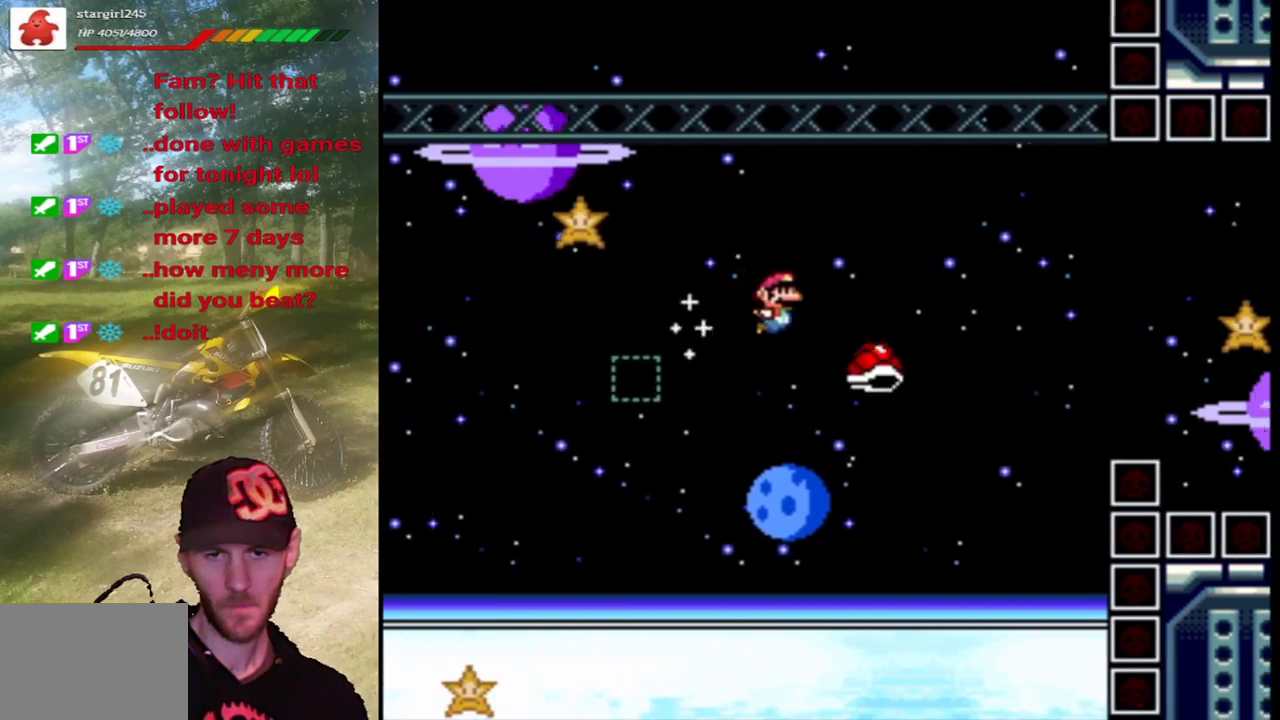
{"buttons": ["CROSS", "SQUARE", "DPAD_RIGHT"], "events": [[67, "CROSS", "up"], [100, "CROSS", "down"]]}
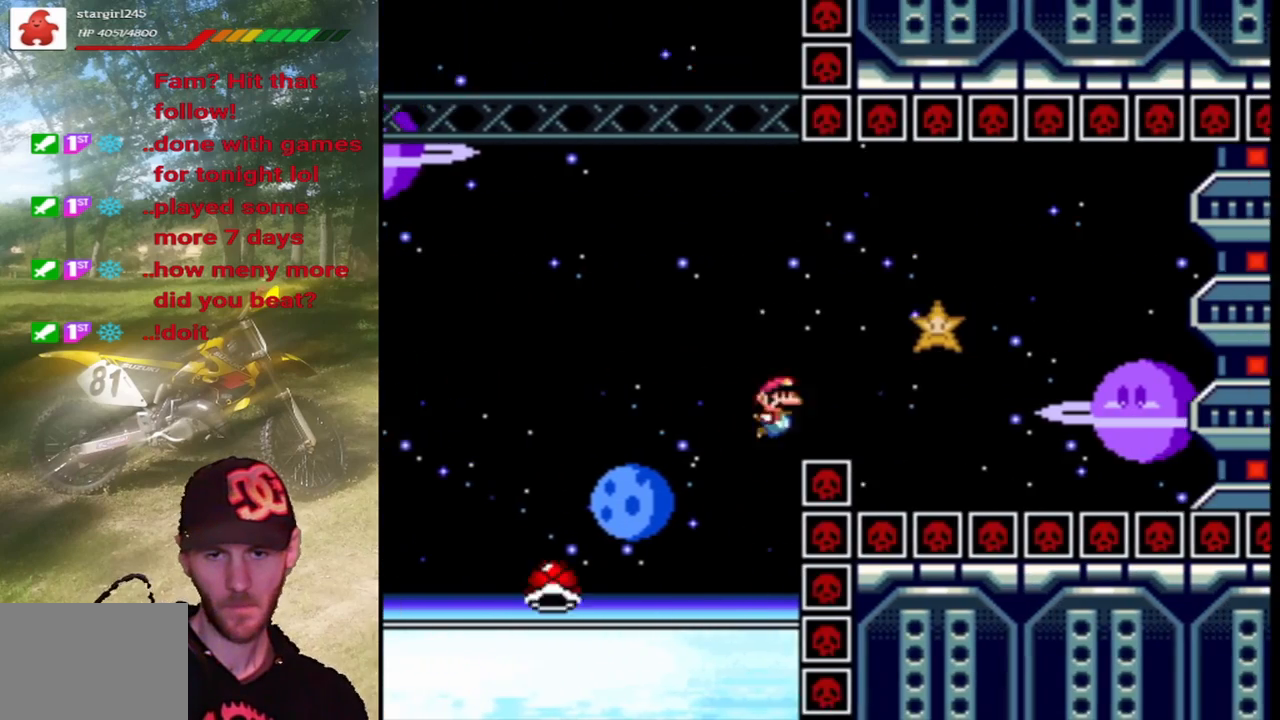
{"buttons": ["CIRCLE", "TRIANGLE", "DPAD_RIGHT"], "events": [[200, "CROSS", "up"], [233, "SQUARE", "up"], [267, "TRIANGLE", "down"], [333, "CIRCLE", "down"]]}
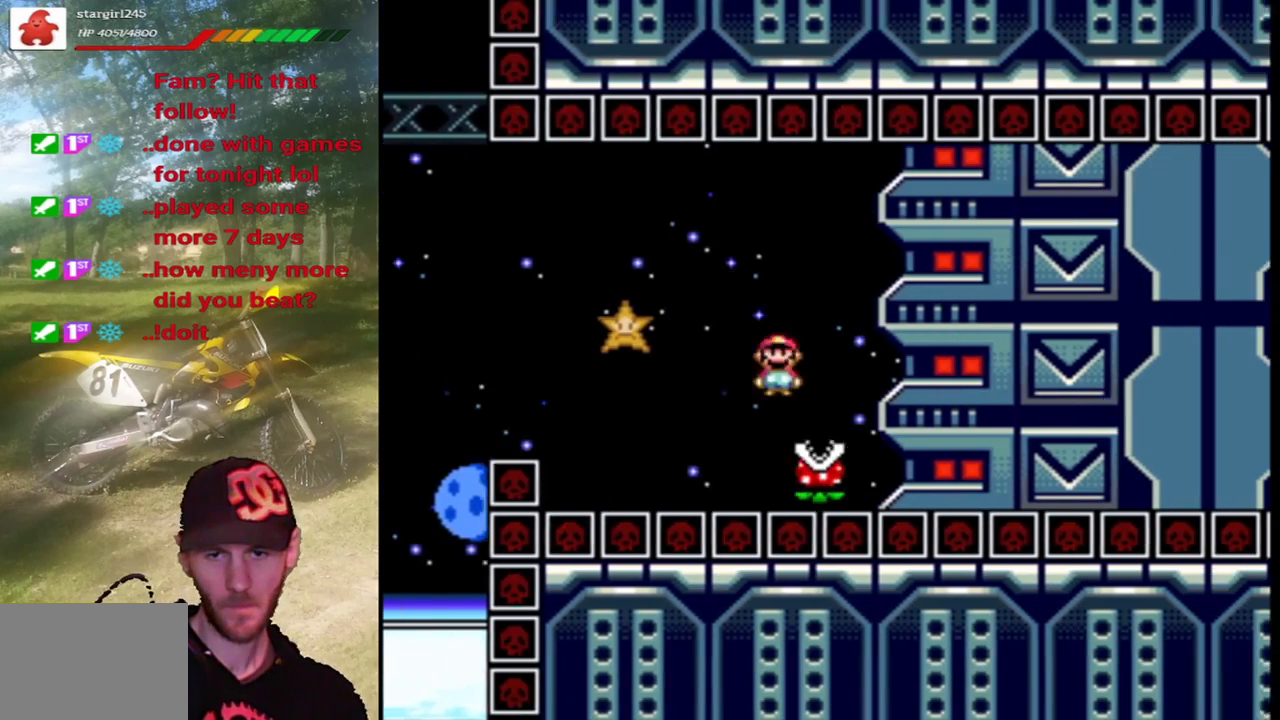
{"buttons": ["CROSS", "SQUARE", "DPAD_RIGHT"], "events": [[267, "CIRCLE", "up"], [300, "TRIANGLE", "up"], [333, "SQUARE", "down"], [433, "CROSS", "down"]]}
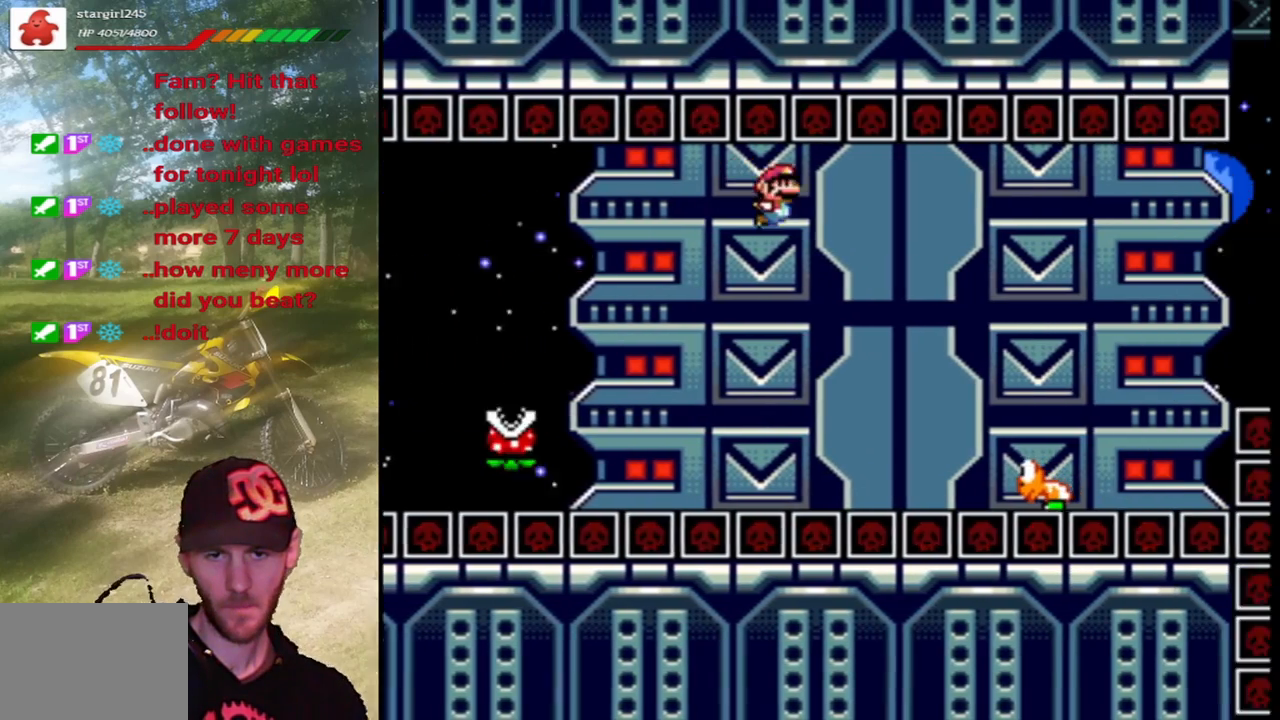
{"buttons": ["CROSS", "SQUARE", "DPAD_RIGHT"], "events": [[67, "CROSS", "up"], [167, "CROSS", "down"]]}
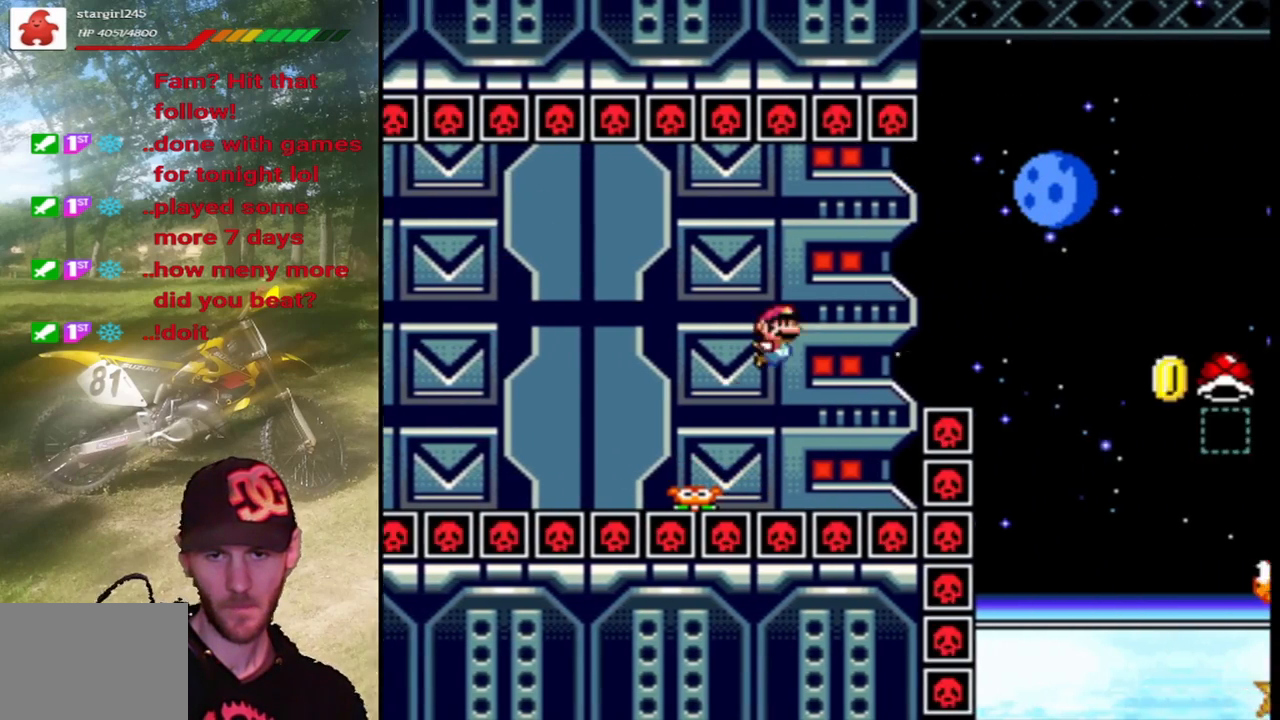
{"buttons": ["CROSS", "SQUARE", "DPAD_RIGHT"], "events": [[100, "CROSS", "up"], [200, "CROSS", "down"]]}
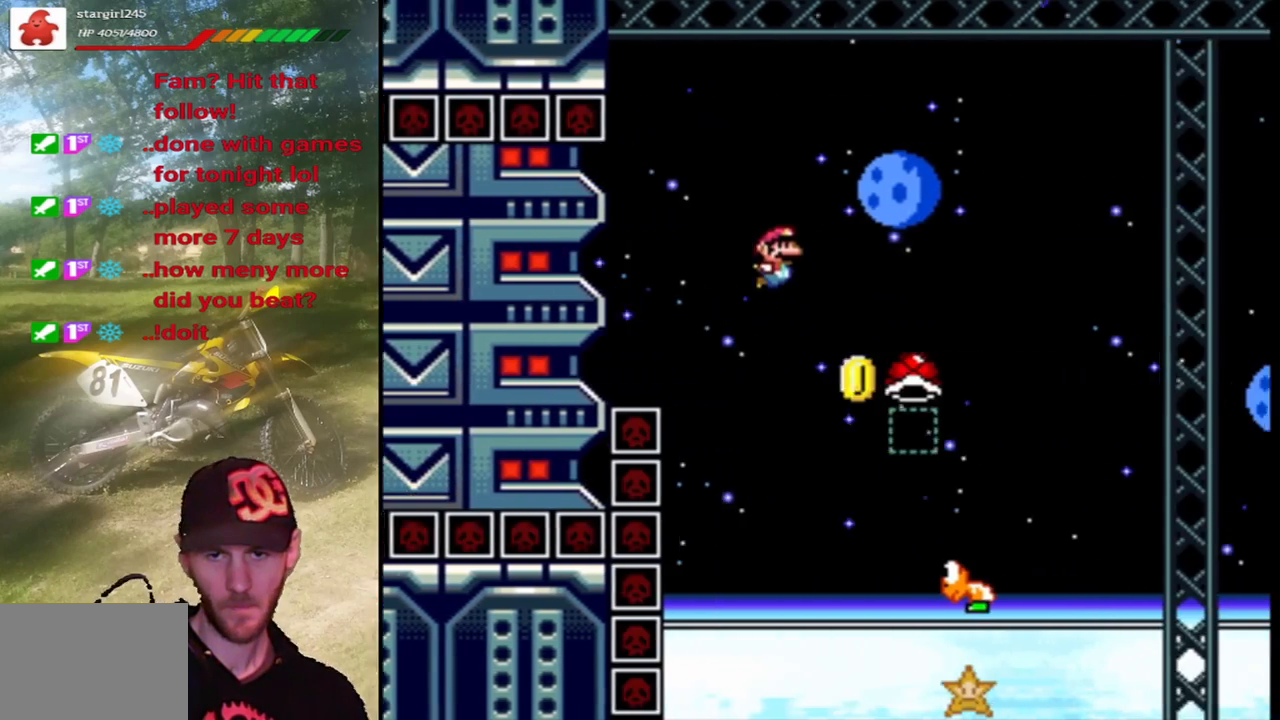
{"buttons": ["CROSS", "SQUARE", "DPAD_RIGHT"], "events": [[67, "CROSS", "up"], [67, "SQUARE", "up"], [200, "CROSS", "down"], [200, "SQUARE", "down"]]}
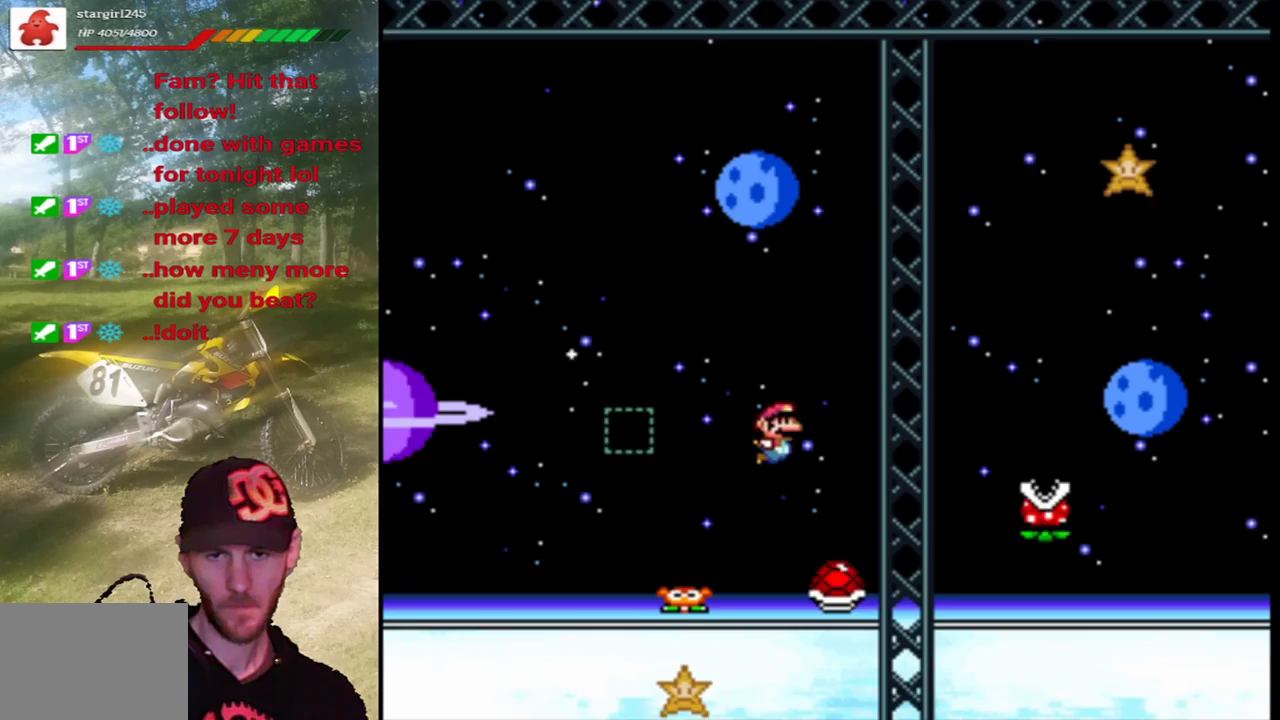
{"buttons": ["CROSS", "SQUARE", "DPAD_RIGHT"], "events": []}
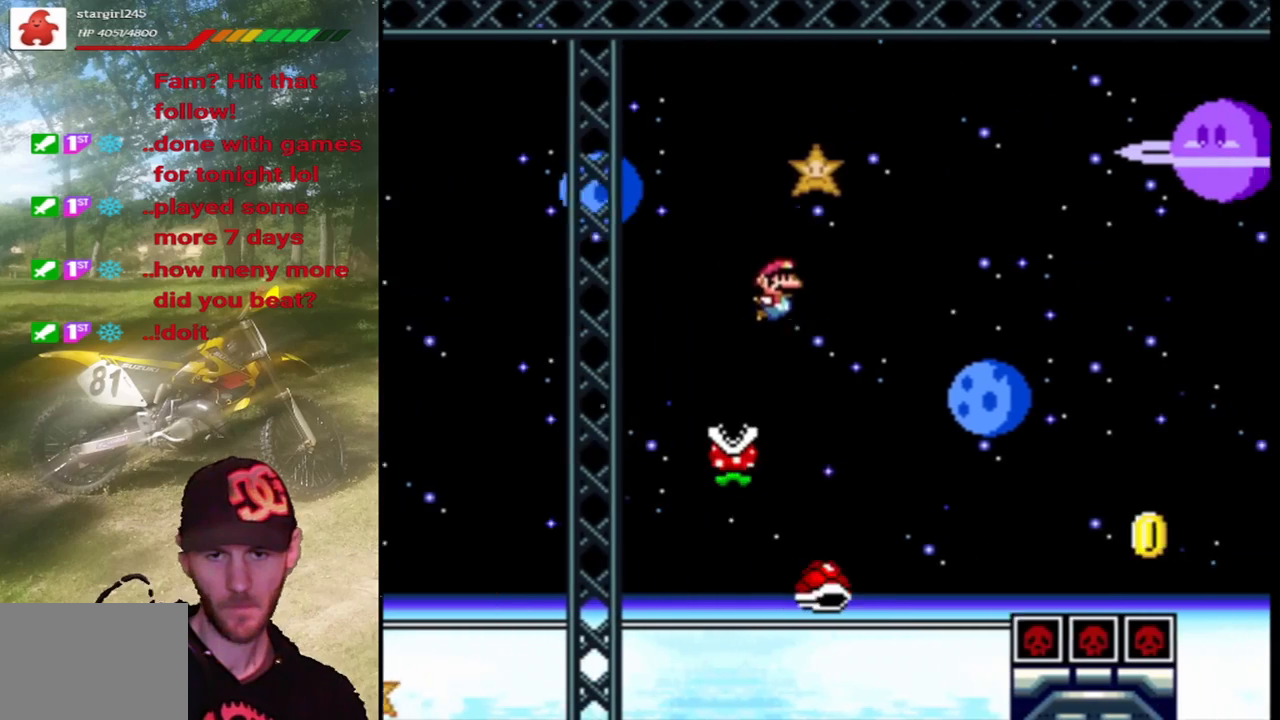
{"buttons": ["CROSS", "SQUARE", "DPAD_RIGHT"], "events": []}
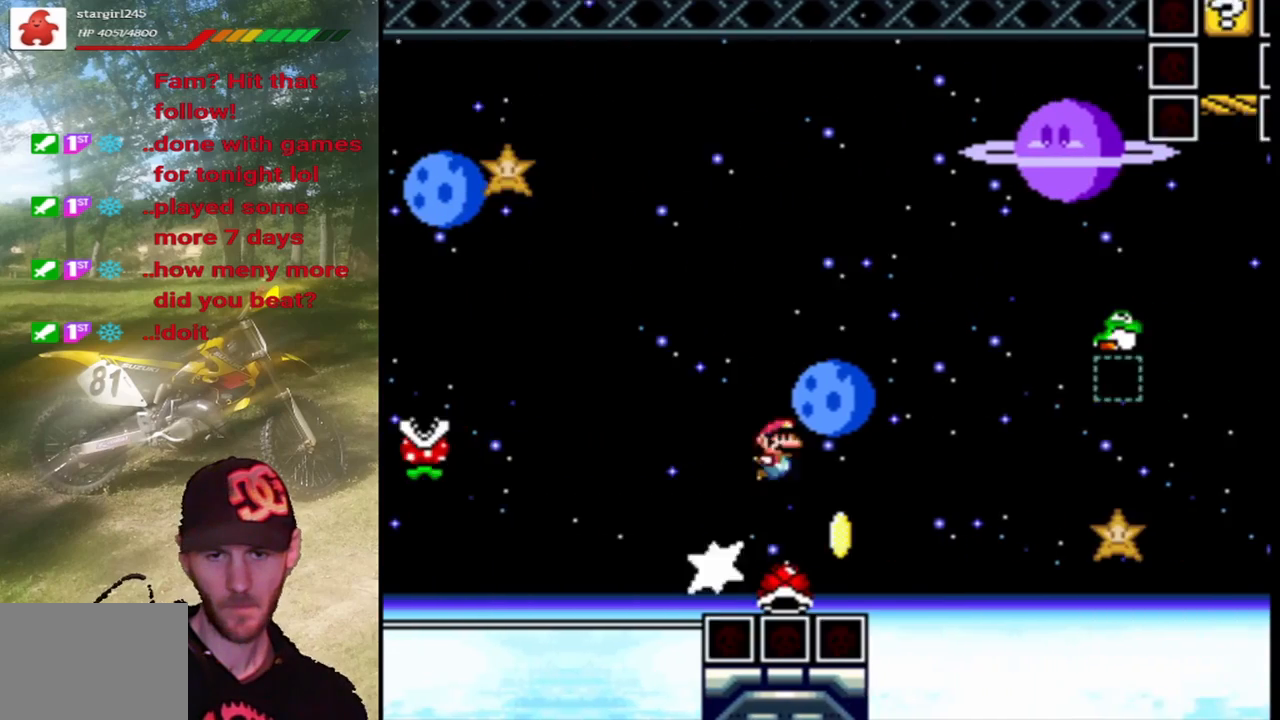
{"buttons": ["CROSS", "SQUARE", "DPAD_RIGHT"], "events": []}
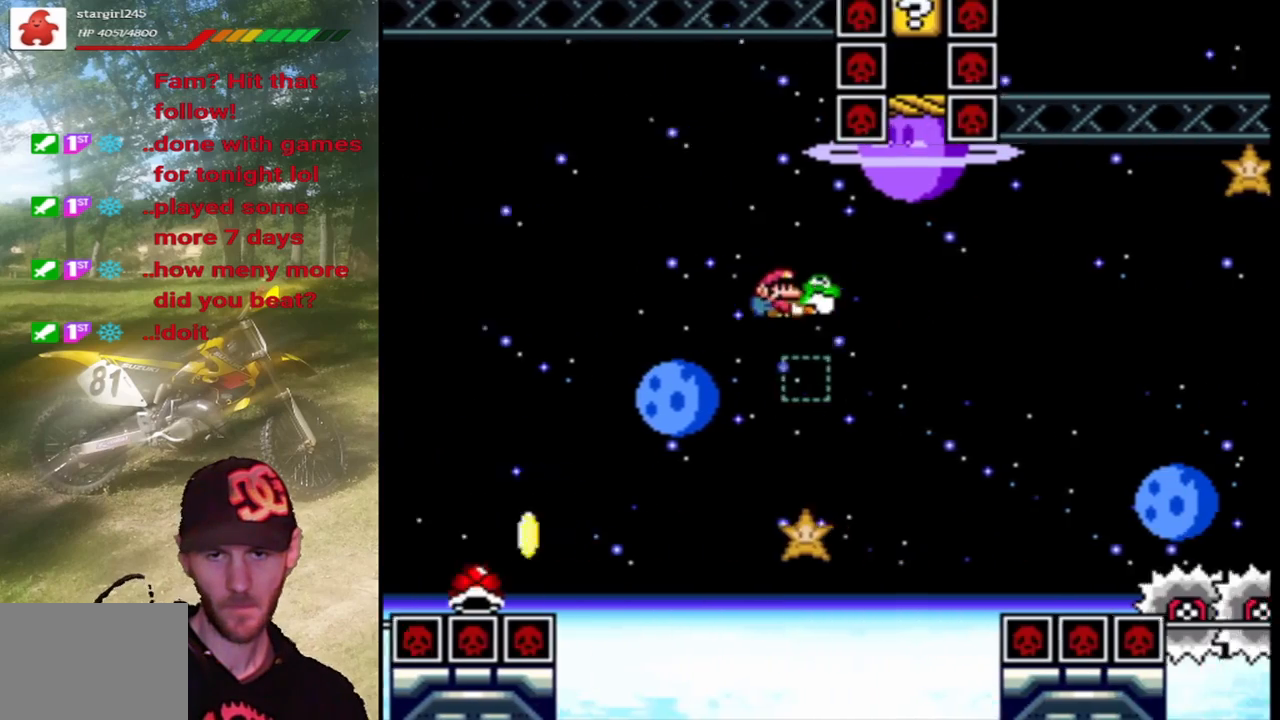
{"buttons": ["CIRCLE", "TRIANGLE", "DPAD_UP", "DPAD_RIGHT"], "events": [[67, "DPAD_UP", "down"], [100, "CROSS", "up"], [100, "SQUARE", "up"], [167, "CIRCLE", "down"], [167, "TRIANGLE", "down"]]}
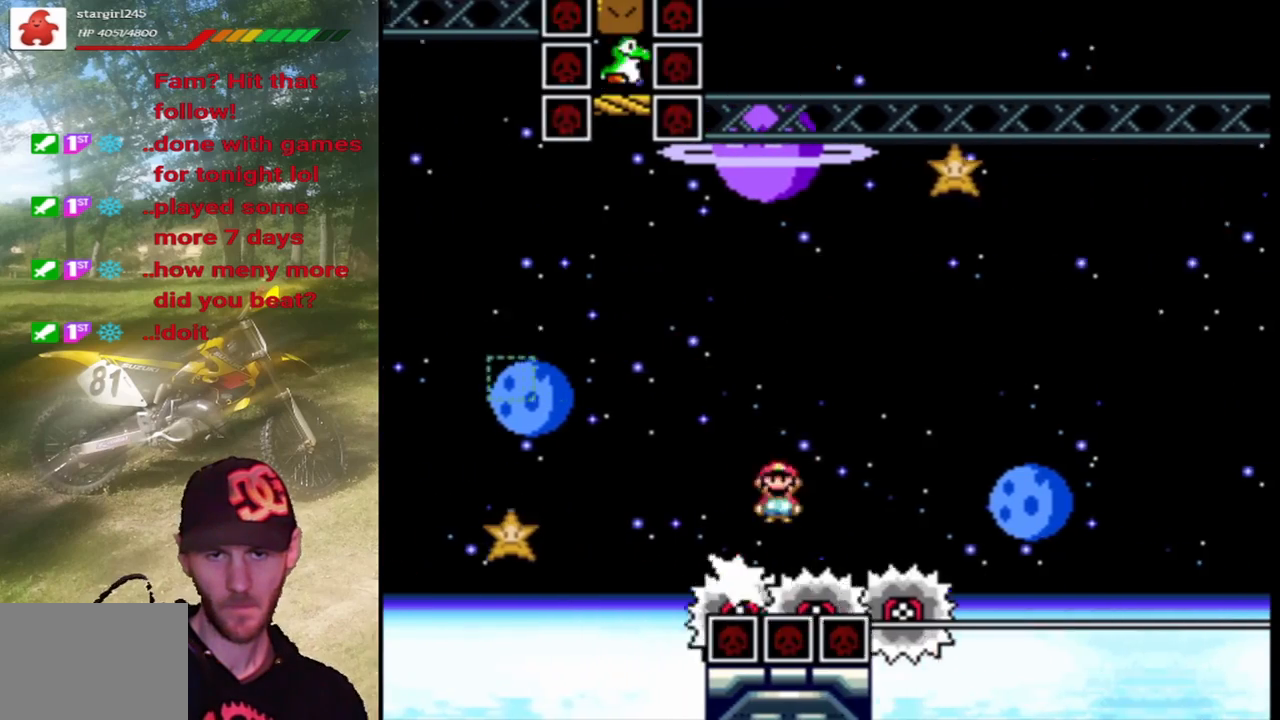
{"buttons": ["CIRCLE", "TRIANGLE", "DPAD_UP", "DPAD_RIGHT"], "events": []}
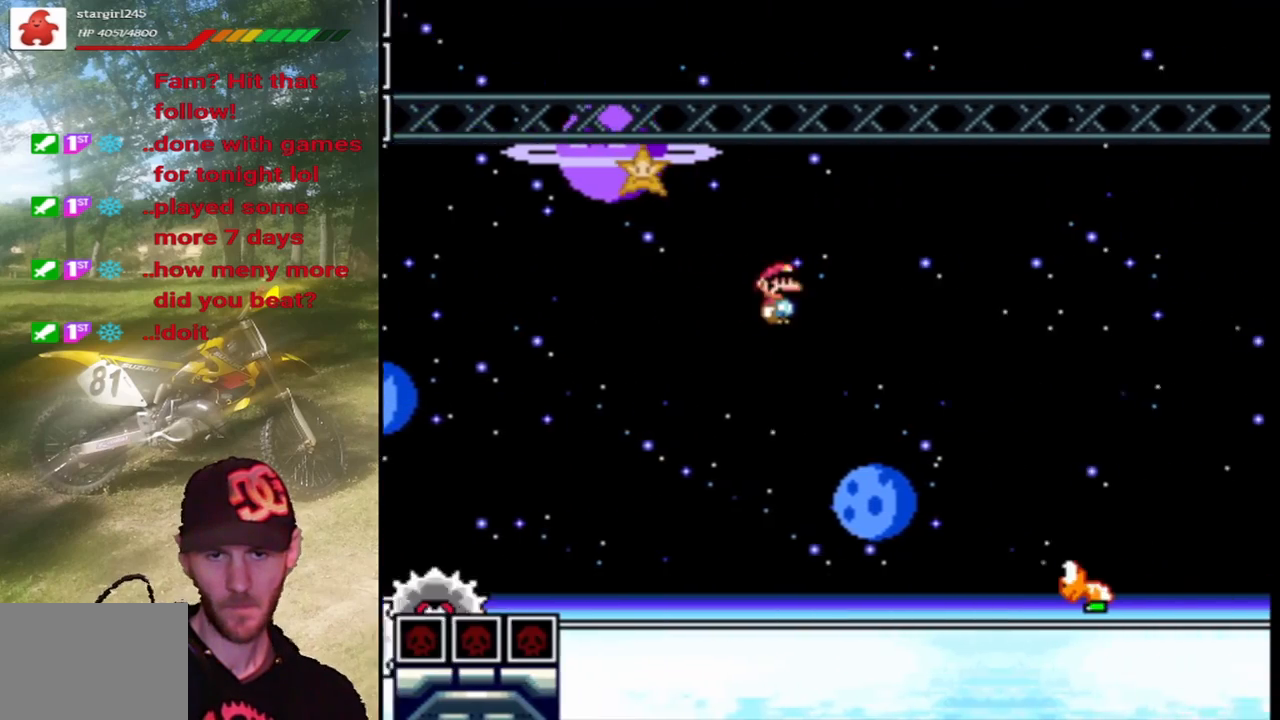
{"buttons": ["CROSS", "SQUARE", "DPAD_UP", "DPAD_RIGHT"], "events": [[167, "CROSS", "down"], [267, "CIRCLE", "up"], [267, "SQUARE", "down"], [267, "TRIANGLE", "up"]]}
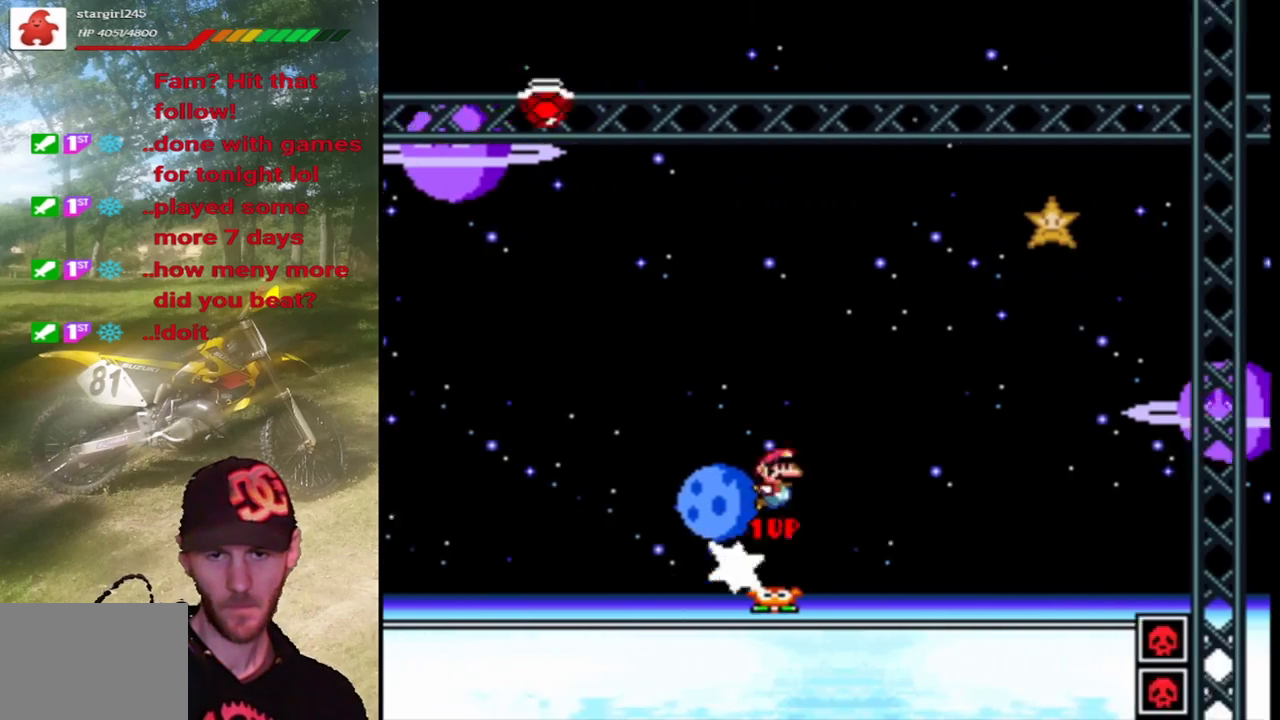
{"buttons": ["CROSS", "SQUARE", "DPAD_LEFT"], "events": [[200, "DPAD_UP", "up"], [267, "DPAD_RIGHT", "up"], [333, "DPAD_LEFT", "down"]]}
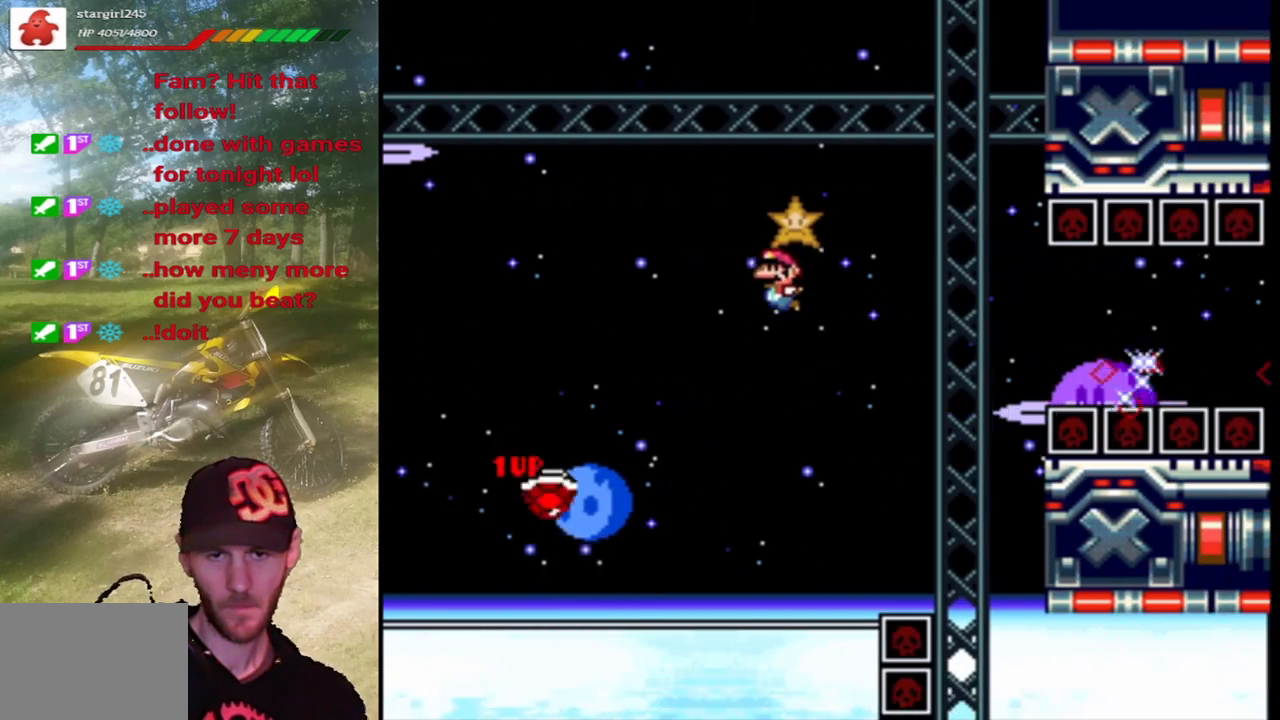
{"buttons": ["CROSS", "SQUARE", "DPAD_RIGHT"], "events": [[33, "DPAD_LEFT", "up"], [167, "DPAD_RIGHT", "down"]]}
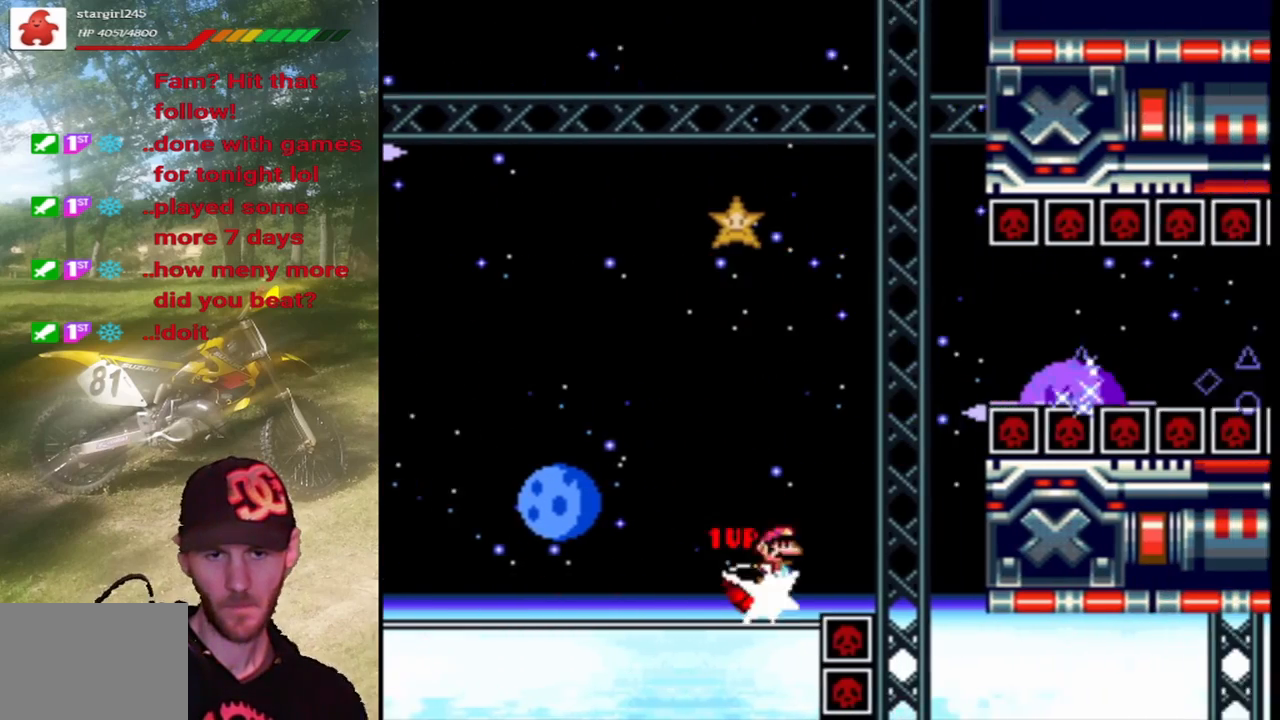
{"buttons": ["TRIANGLE", "DPAD_RIGHT"], "events": [[300, "CIRCLE", "down"], [300, "TRIANGLE", "down"], [333, "CROSS", "up"], [333, "SQUARE", "up"], [500, "CIRCLE", "up"]]}
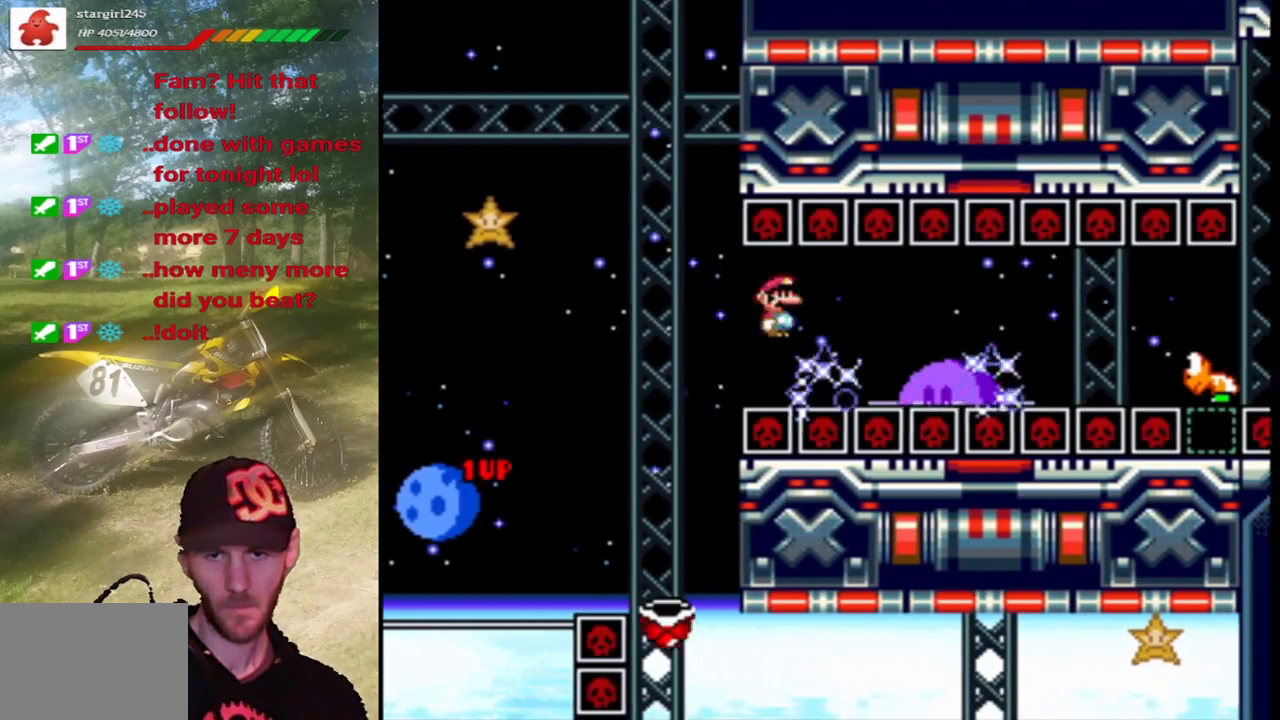
{"buttons": ["TRIANGLE", "DPAD_RIGHT"], "events": []}
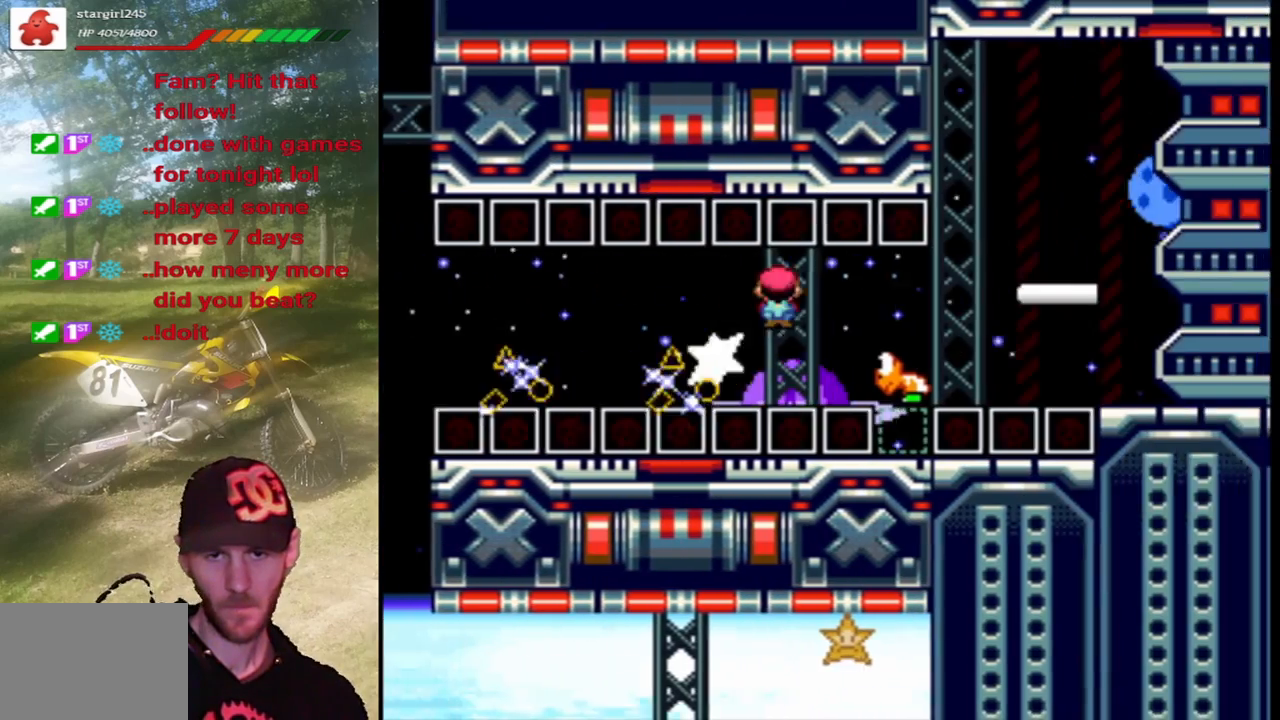
{"buttons": ["SQUARE", "DPAD_RIGHT"], "events": [[33, "CIRCLE", "down"], [100, "CROSS", "down"], [167, "CIRCLE", "up"], [167, "SQUARE", "down"], [233, "TRIANGLE", "up"], [500, "CROSS", "up"]]}
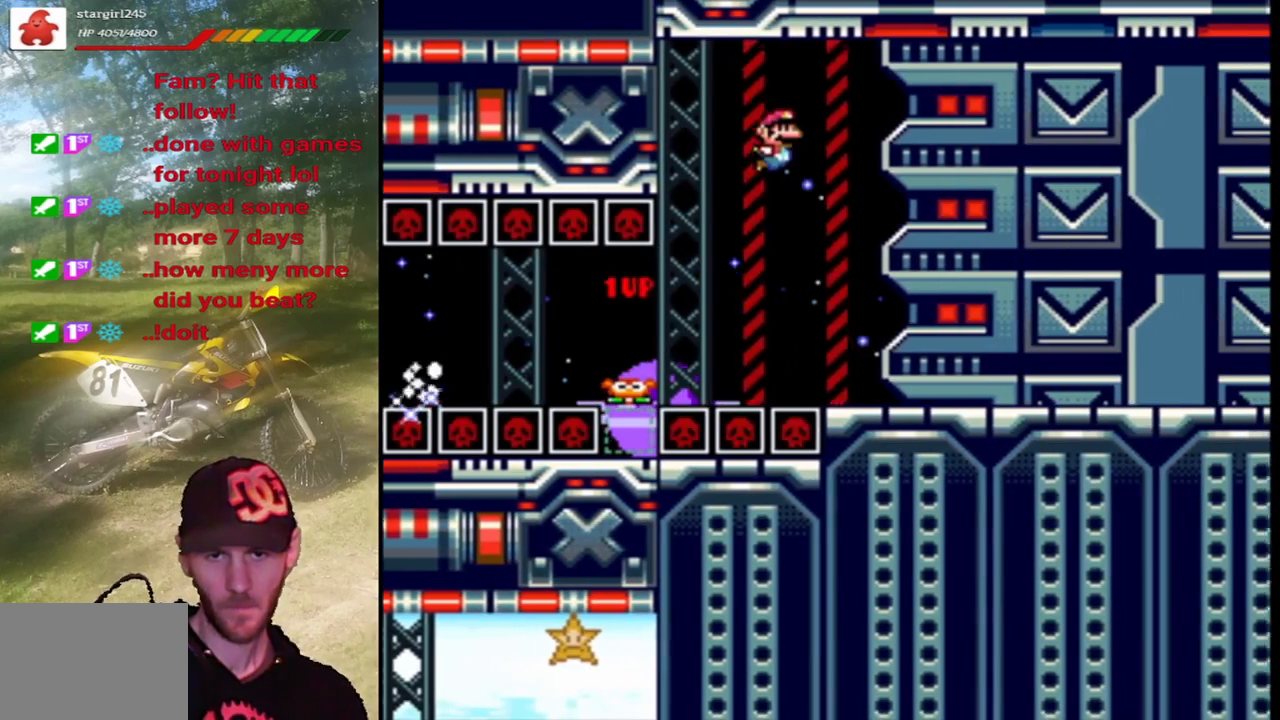
{"buttons": [], "events": [[100, "SQUARE", "up"], [167, "DPAD_RIGHT", "up"]]}